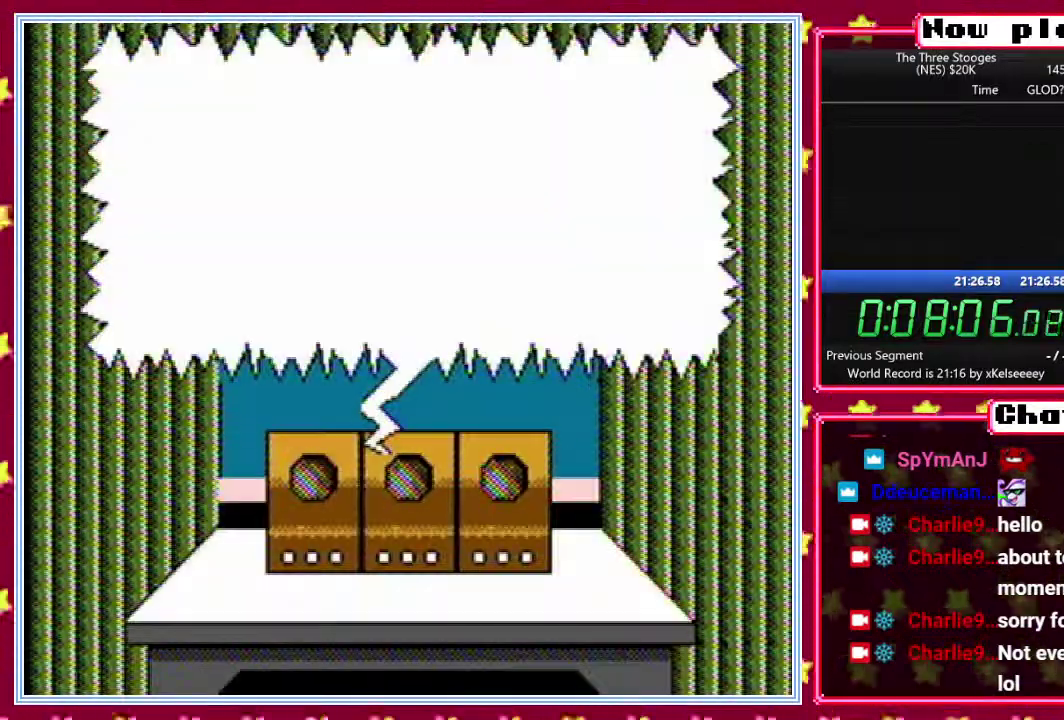
Gameplay with a controller (Nintendo layout); each line is a JSON object with the inputs held at the frame after it. "events" lists button and stick changes between this image and that frame as [ms after this image, input, new state], when the widget could be followed in between. Not read: L3 R3.
{"buttons": [], "events": [[433, "B", "up"]]}
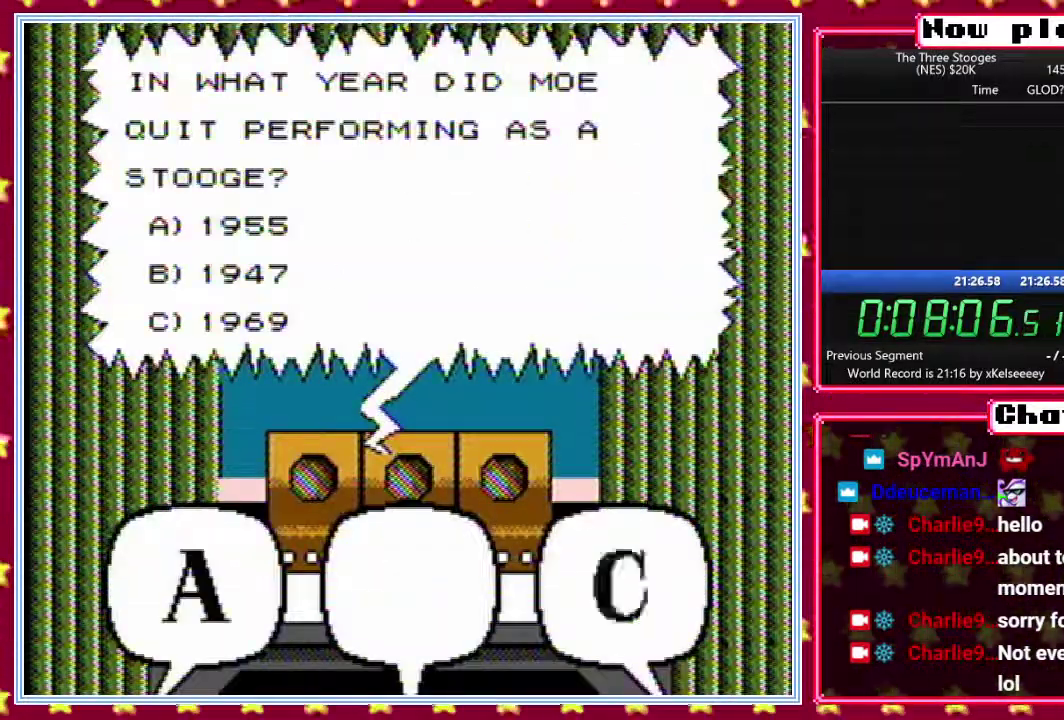
{"buttons": ["DPAD_UP"], "events": [[467, "DPAD_UP", "down"]]}
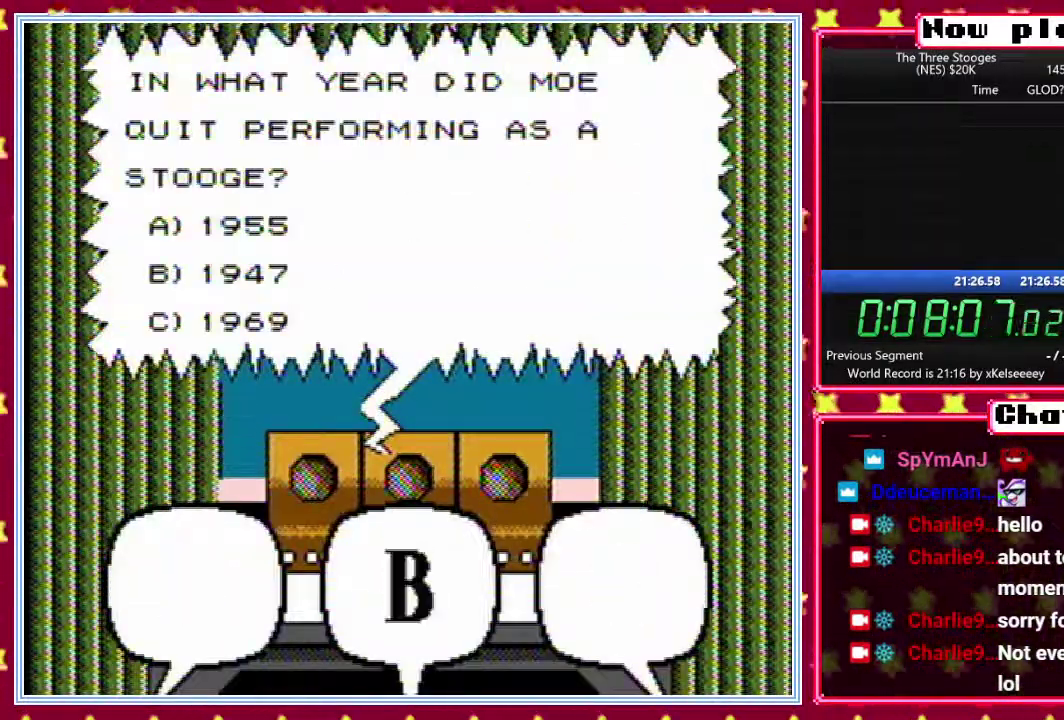
{"buttons": ["DPAD_RIGHT"], "events": [[217, "DPAD_RIGHT", "down"], [250, "DPAD_UP", "up"], [300, "DPAD_UP", "down"], [400, "DPAD_UP", "up"]]}
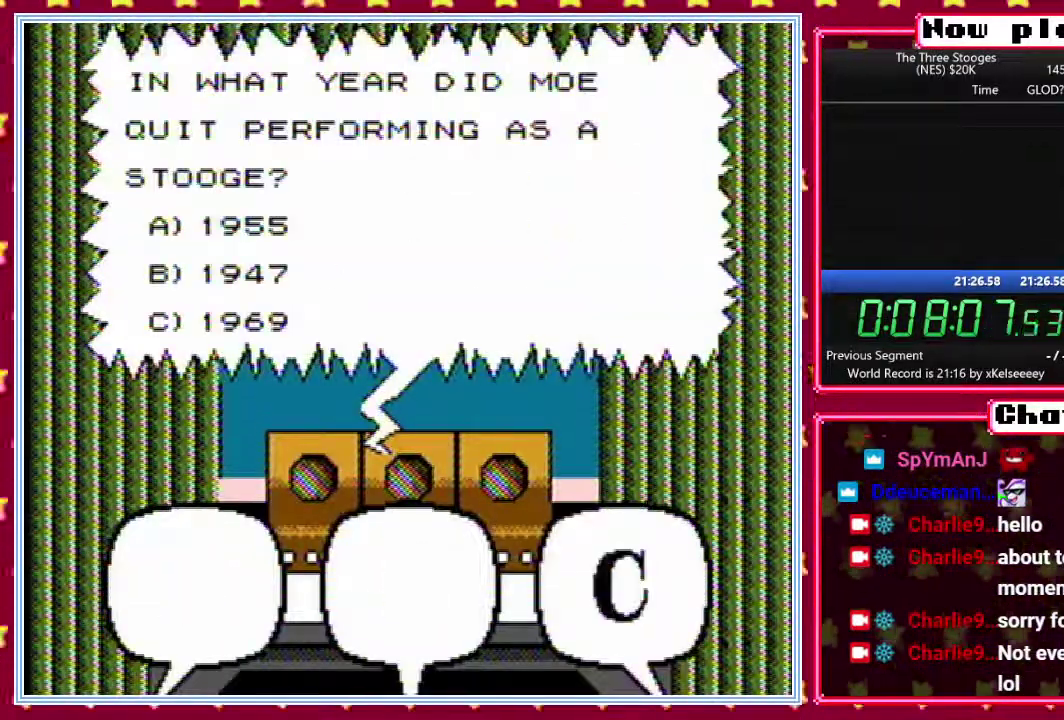
{"buttons": ["DPAD_RIGHT"], "events": []}
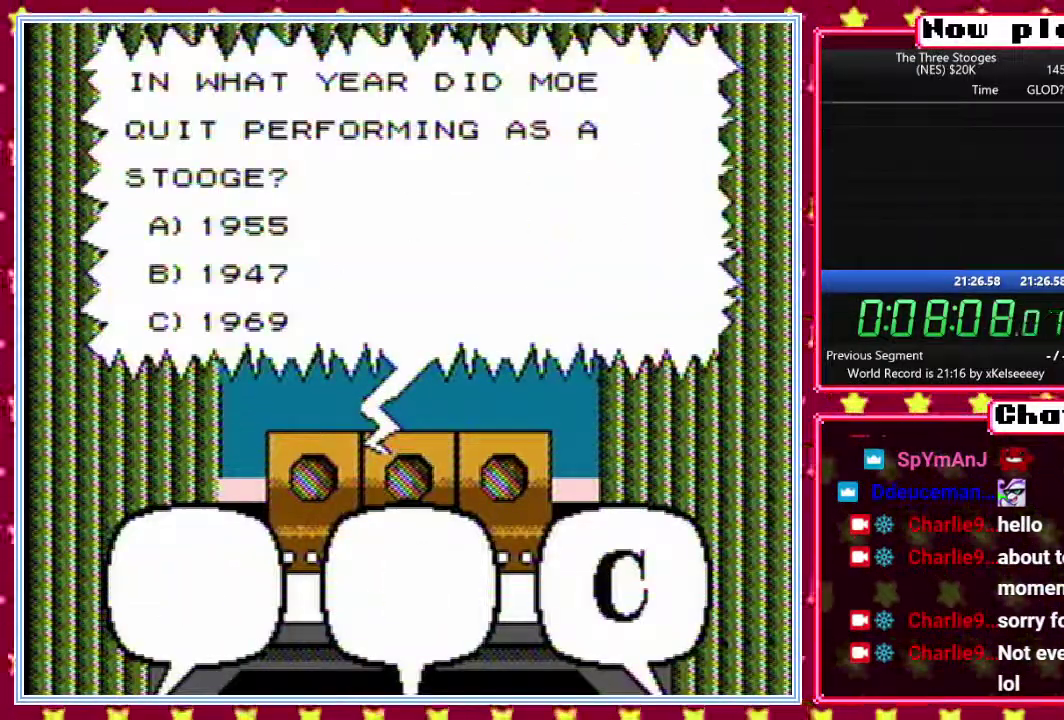
{"buttons": ["DPAD_RIGHT"], "events": []}
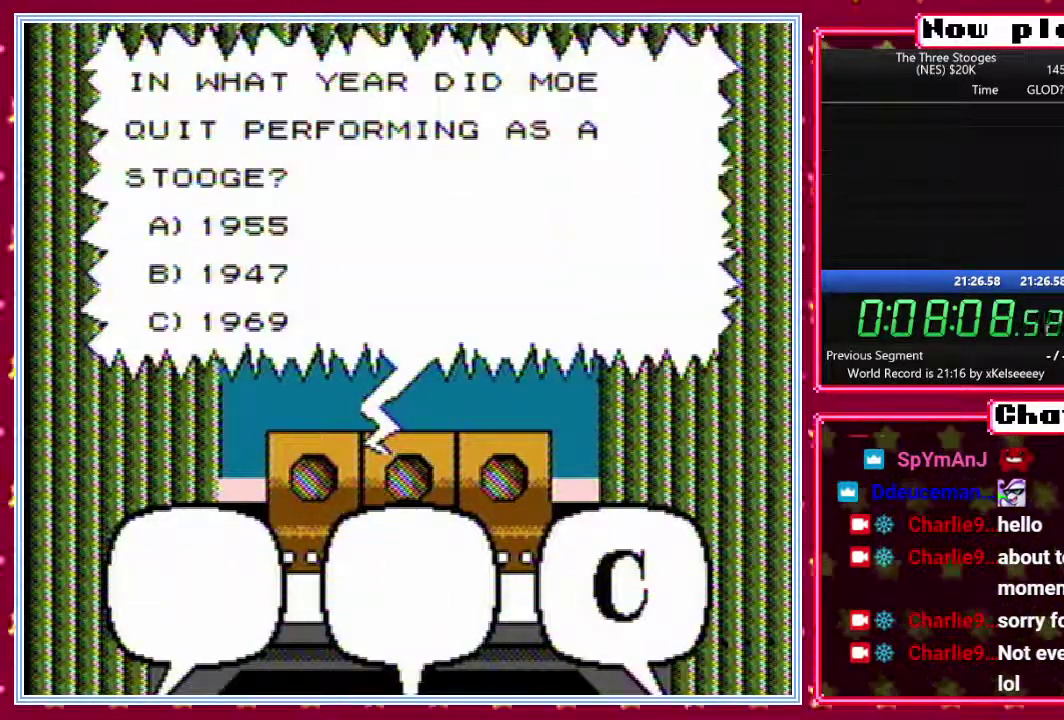
{"buttons": ["DPAD_RIGHT"], "events": []}
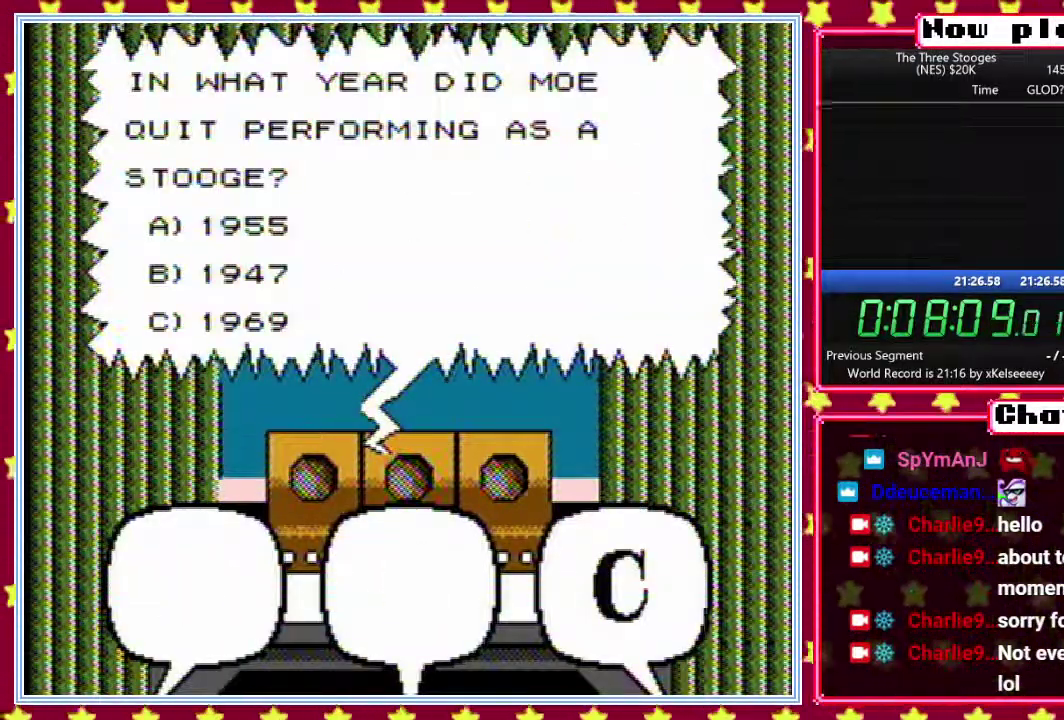
{"buttons": ["DPAD_RIGHT"], "events": []}
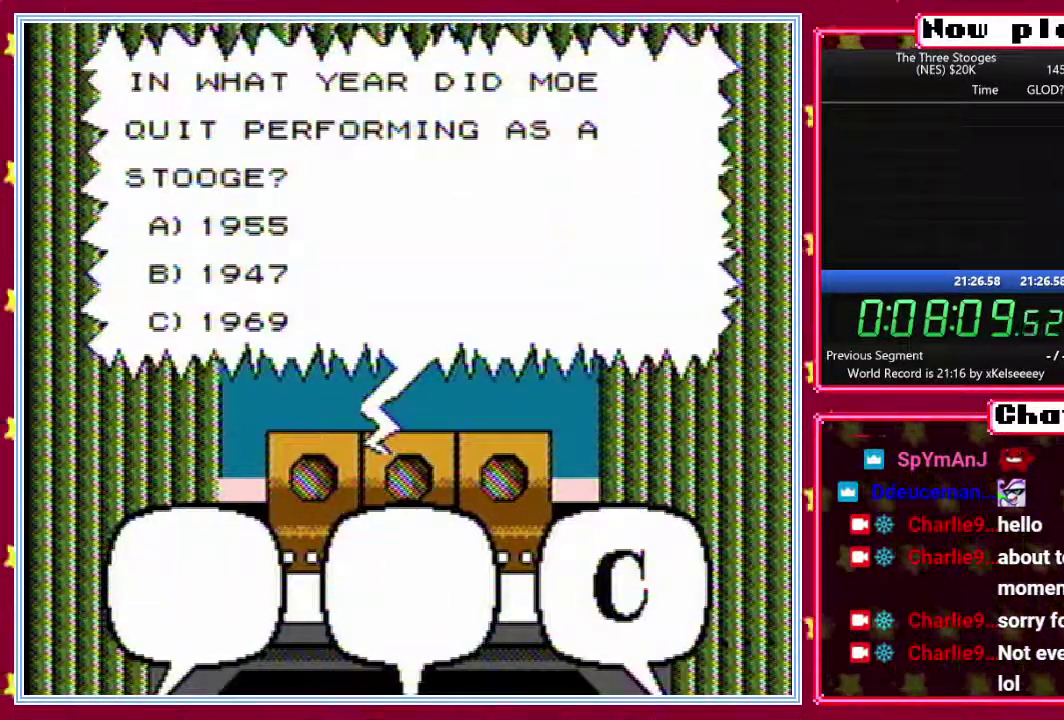
{"buttons": ["DPAD_RIGHT"], "events": []}
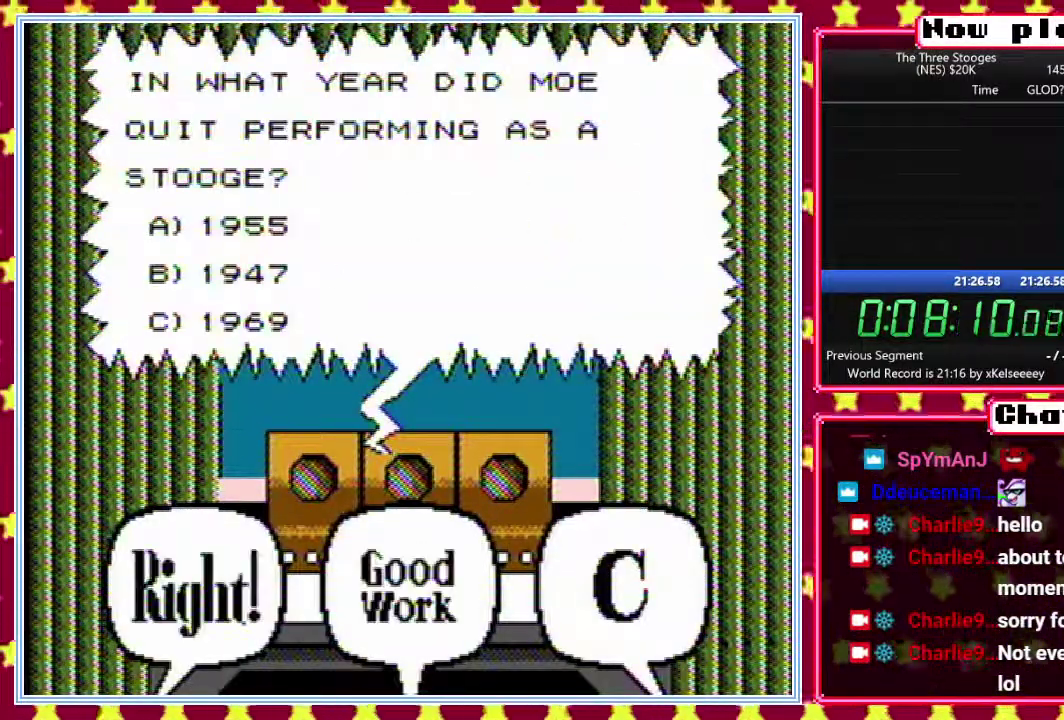
{"buttons": ["DPAD_RIGHT"], "events": []}
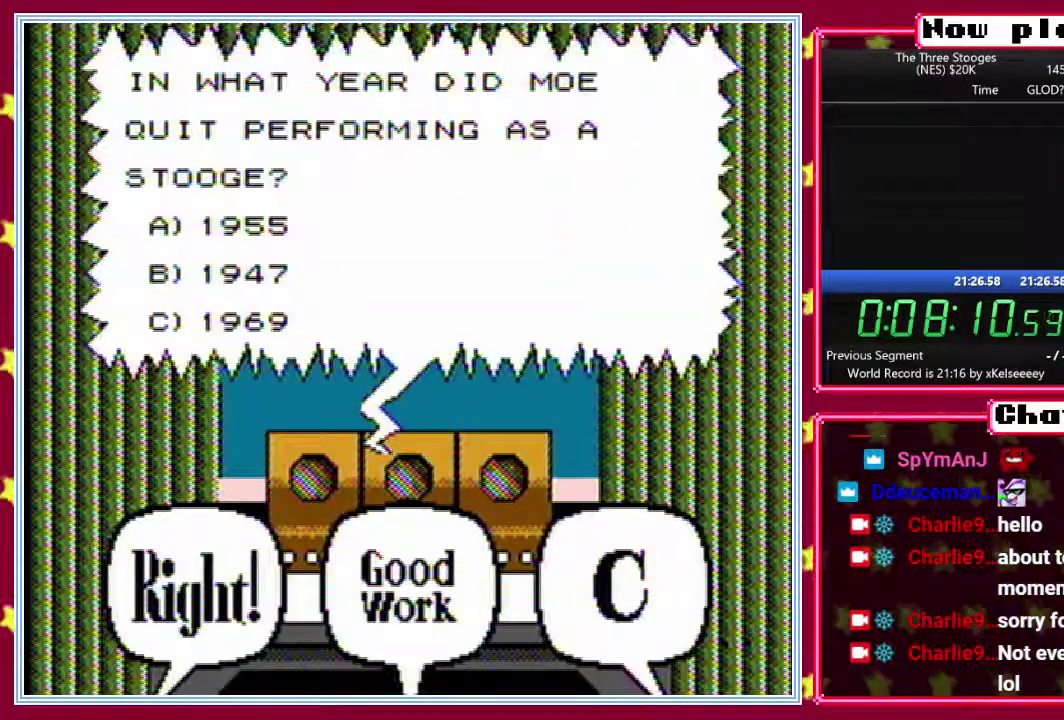
{"buttons": ["DPAD_RIGHT"], "events": []}
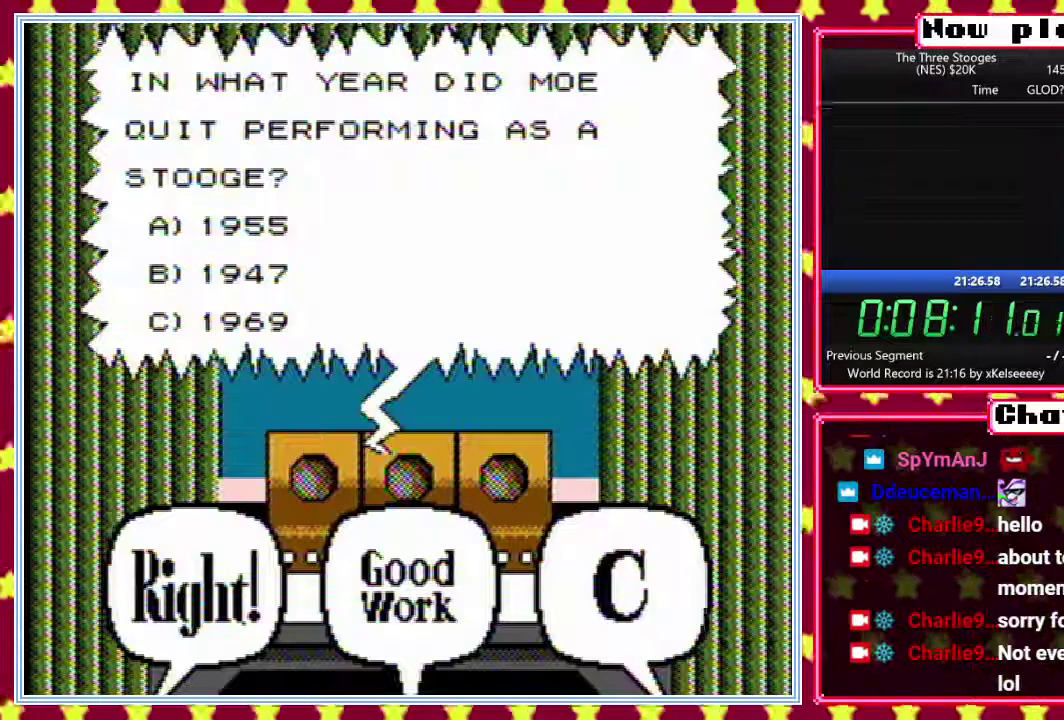
{"buttons": ["DPAD_RIGHT"], "events": []}
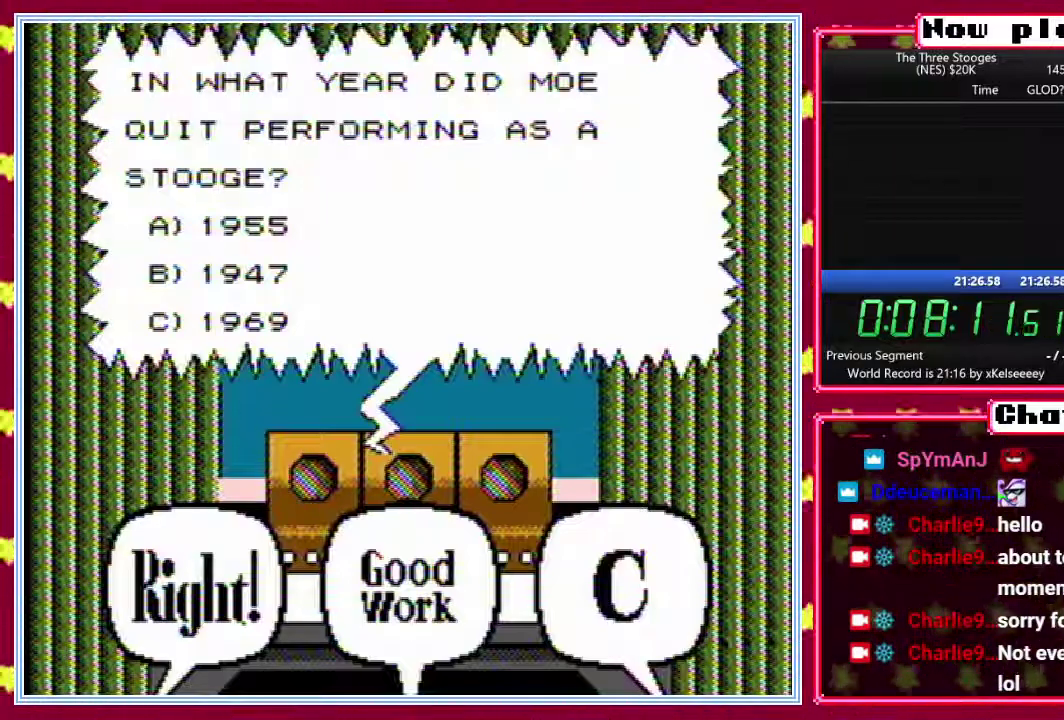
{"buttons": ["DPAD_RIGHT"], "events": []}
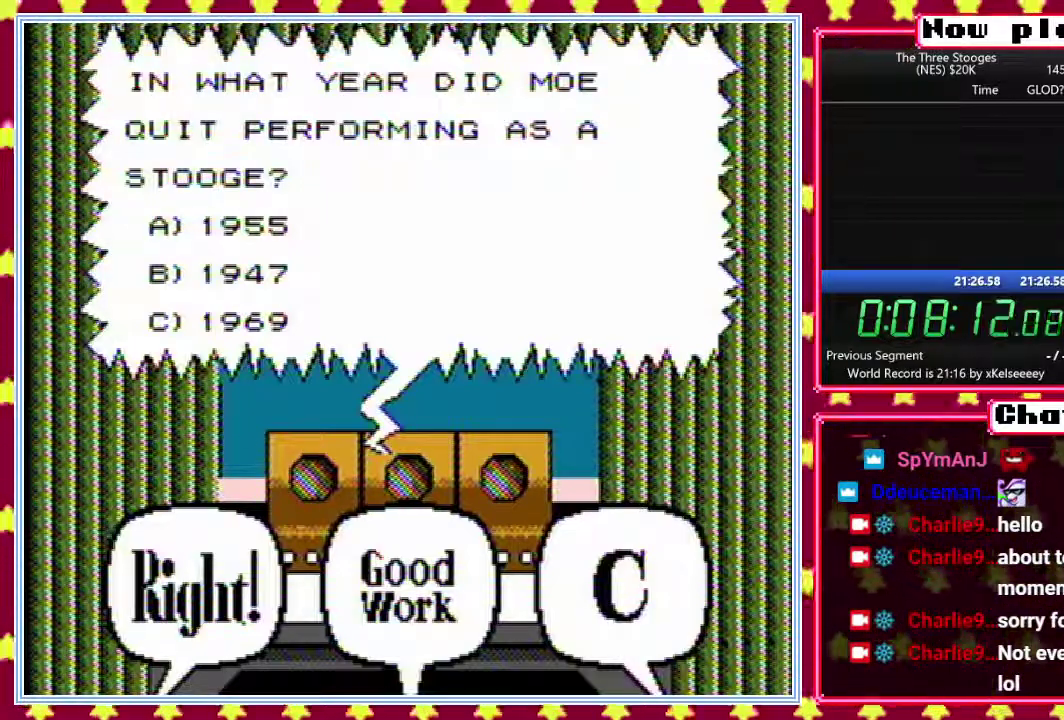
{"buttons": ["DPAD_UP"], "events": [[300, "DPAD_UP", "down"], [317, "DPAD_RIGHT", "up"]]}
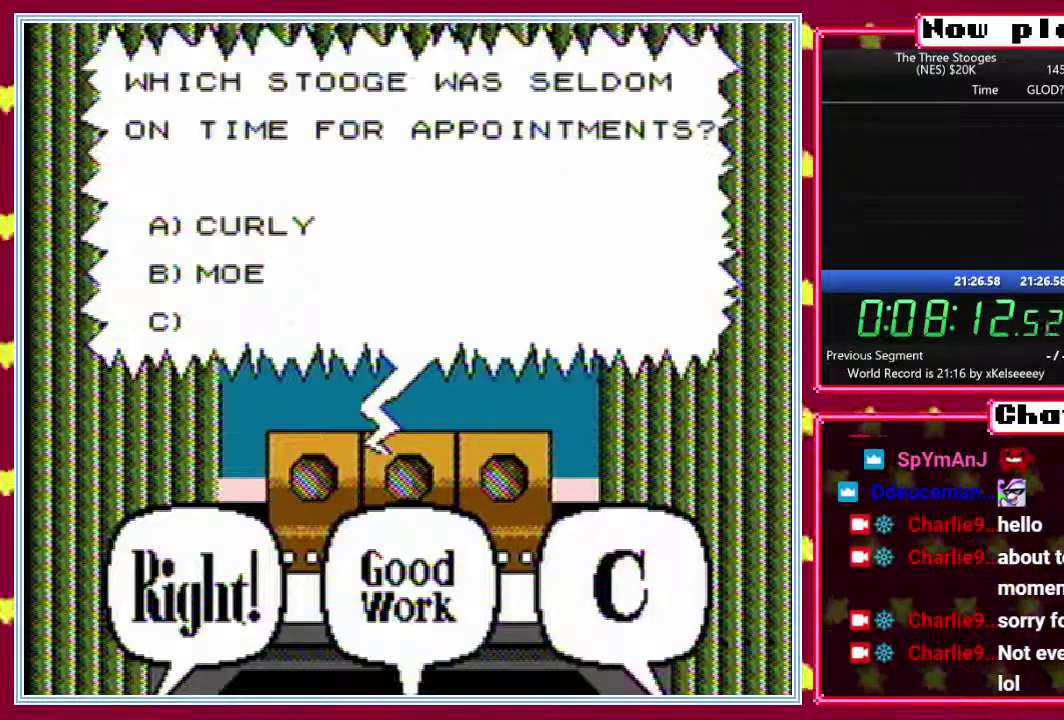
{"buttons": ["DPAD_UP"], "events": []}
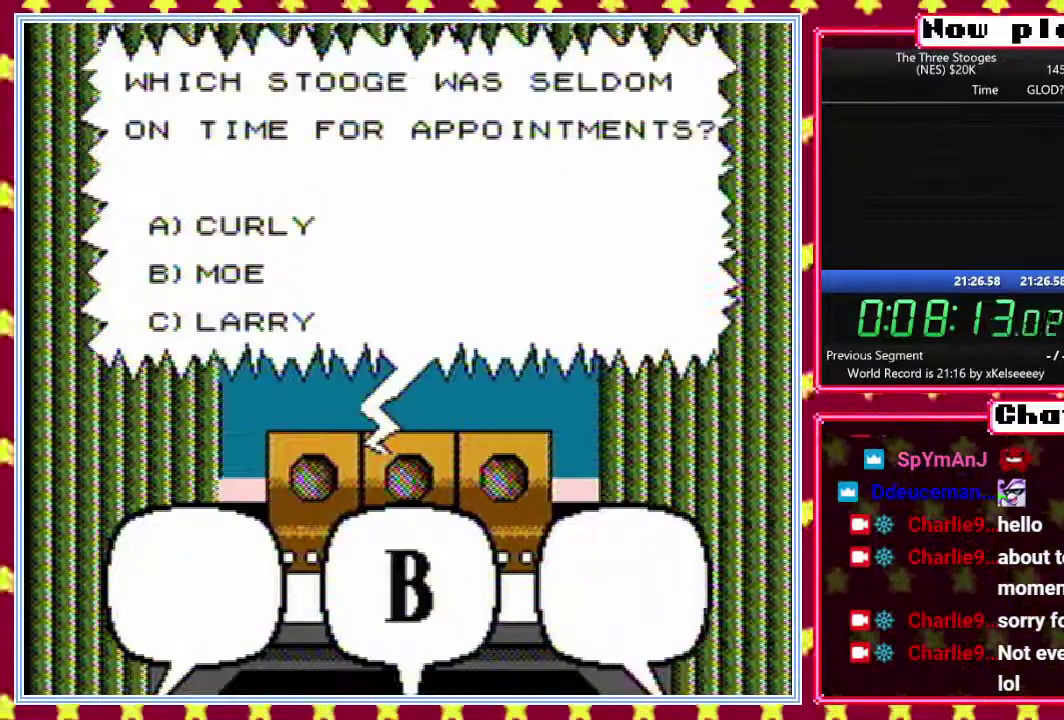
{"buttons": ["DPAD_UP"], "events": []}
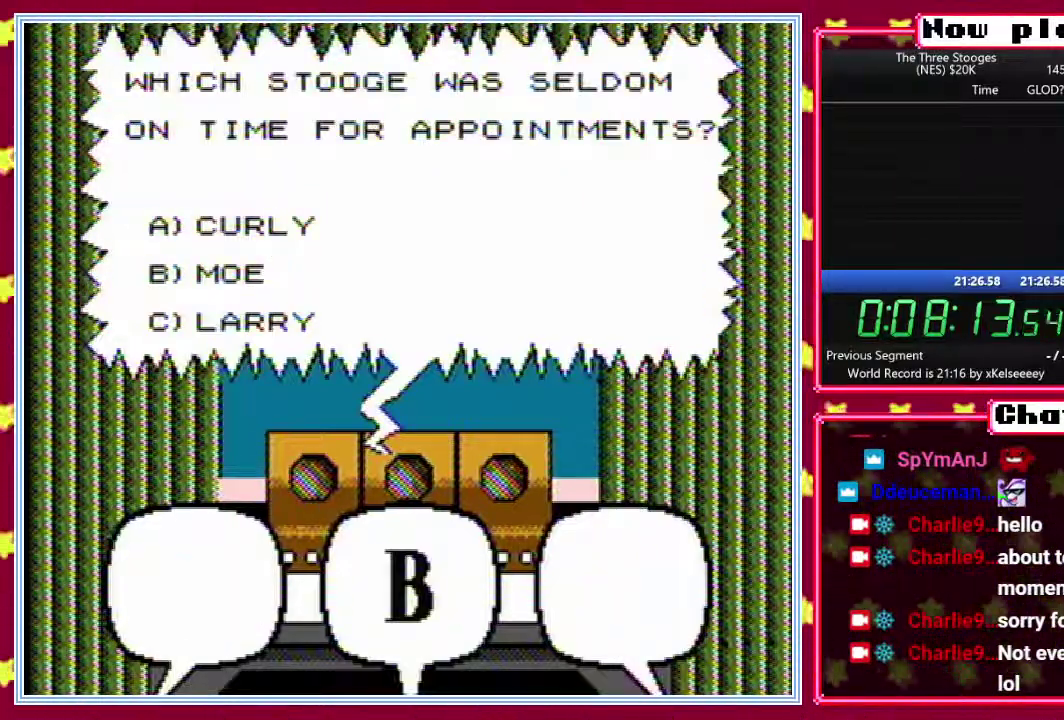
{"buttons": ["DPAD_RIGHT"], "events": [[500, "DPAD_RIGHT", "down"], [500, "DPAD_UP", "up"]]}
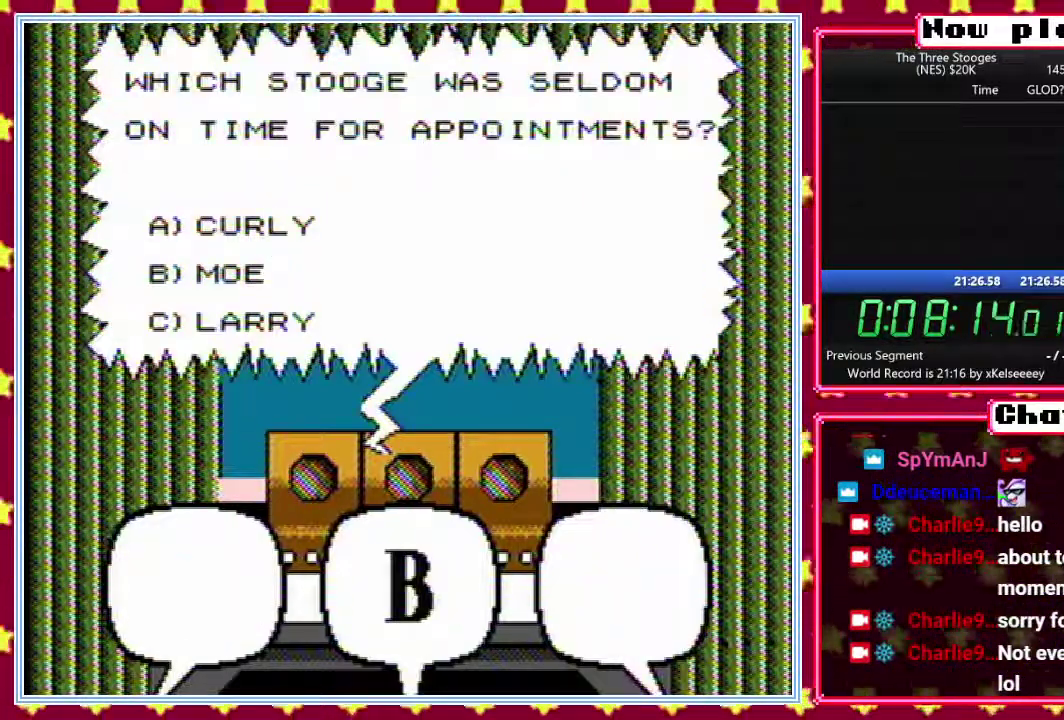
{"buttons": ["DPAD_RIGHT"], "events": [[200, "B", "down"], [283, "B", "up"]]}
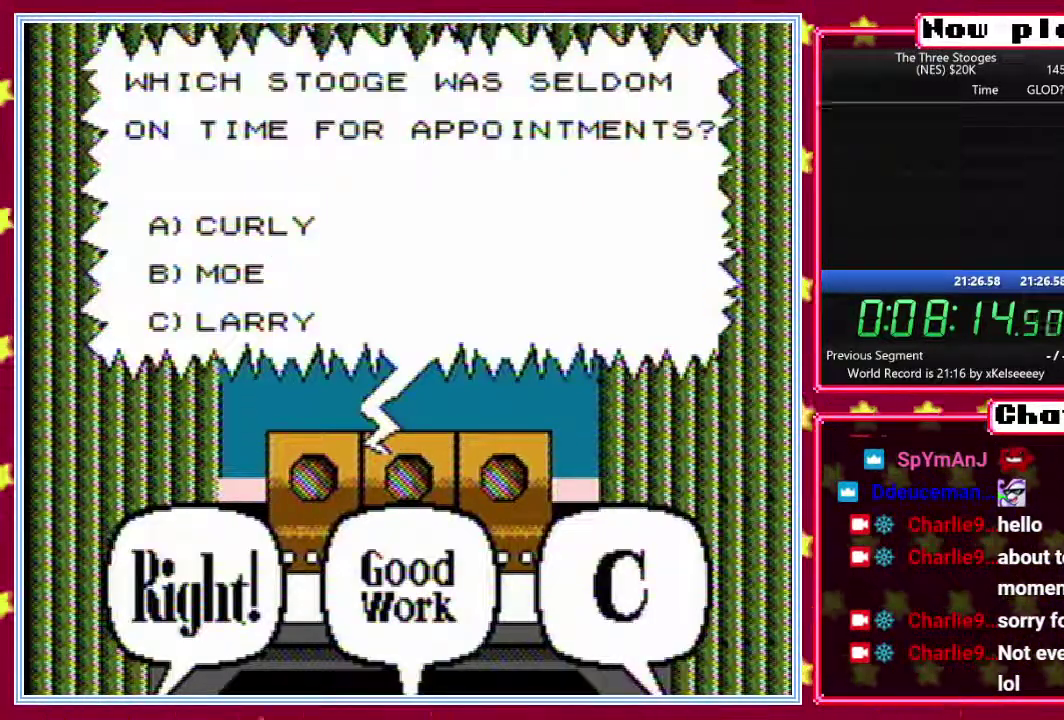
{"buttons": ["DPAD_UP"], "events": [[150, "DPAD_RIGHT", "up"], [383, "DPAD_UP", "down"]]}
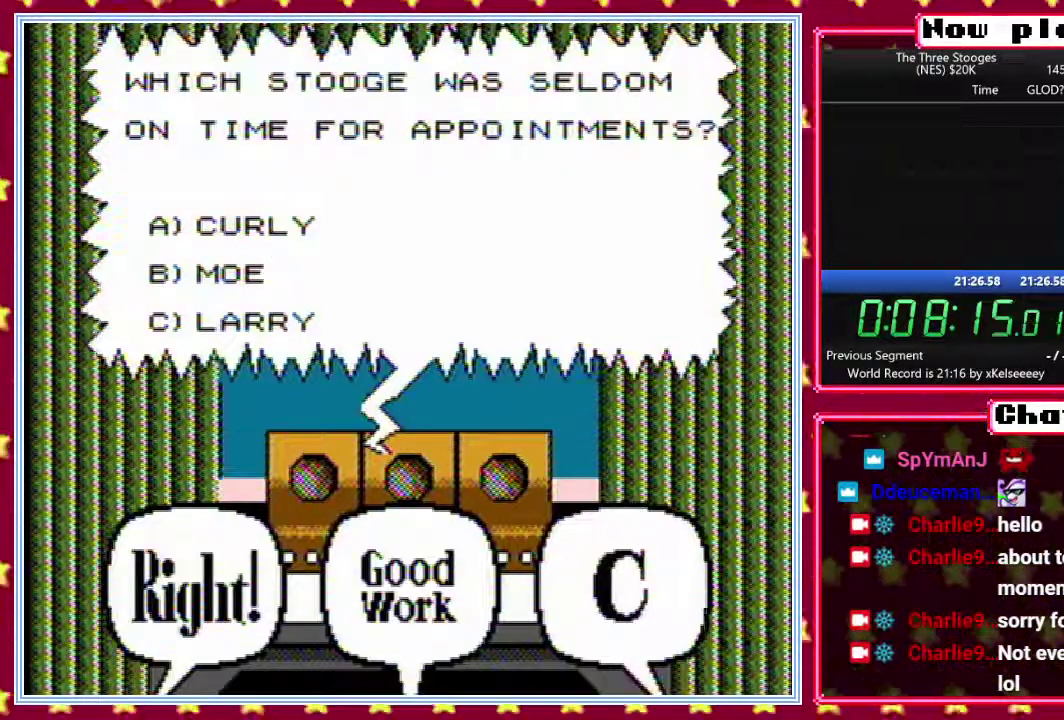
{"buttons": ["DPAD_UP"], "events": []}
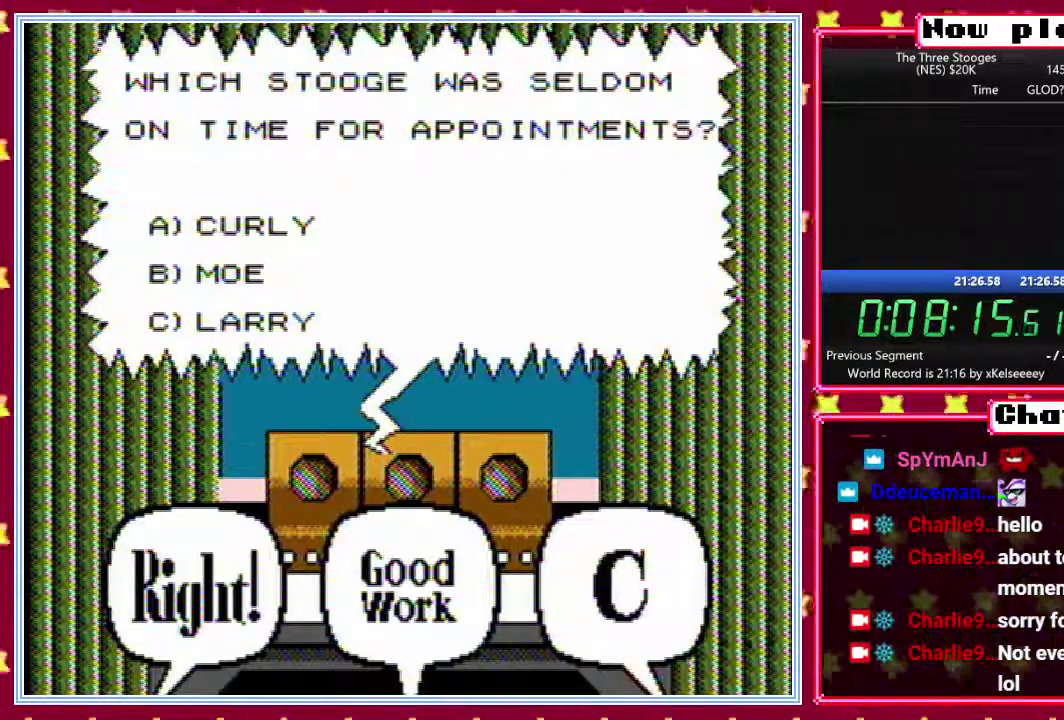
{"buttons": ["DPAD_UP"], "events": []}
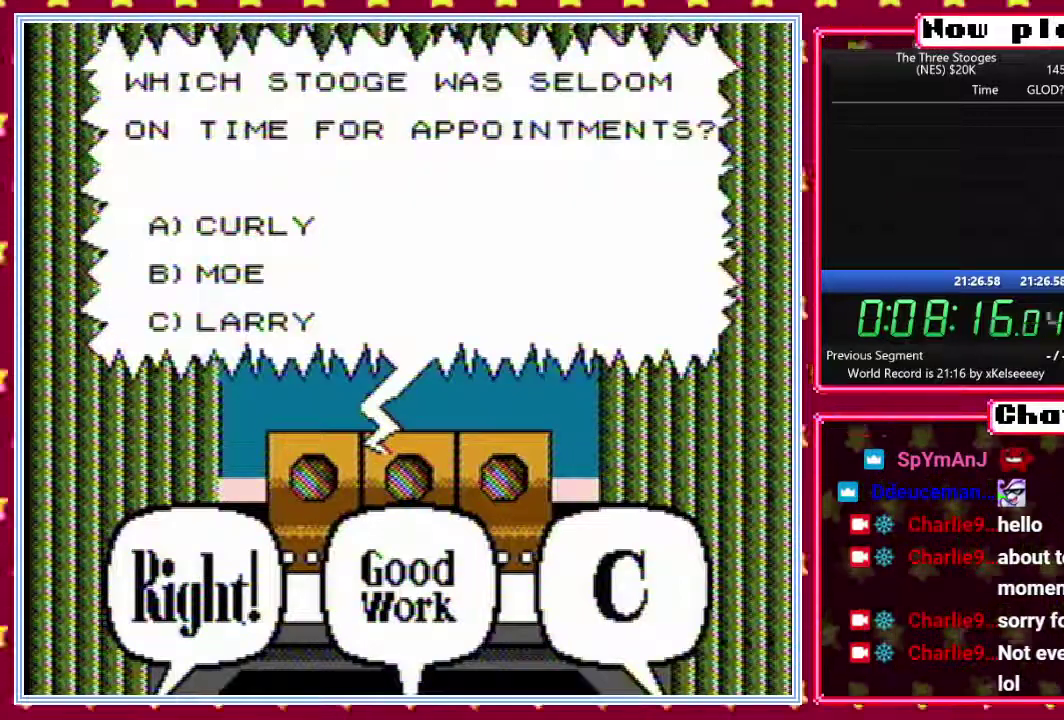
{"buttons": ["DPAD_UP"], "events": []}
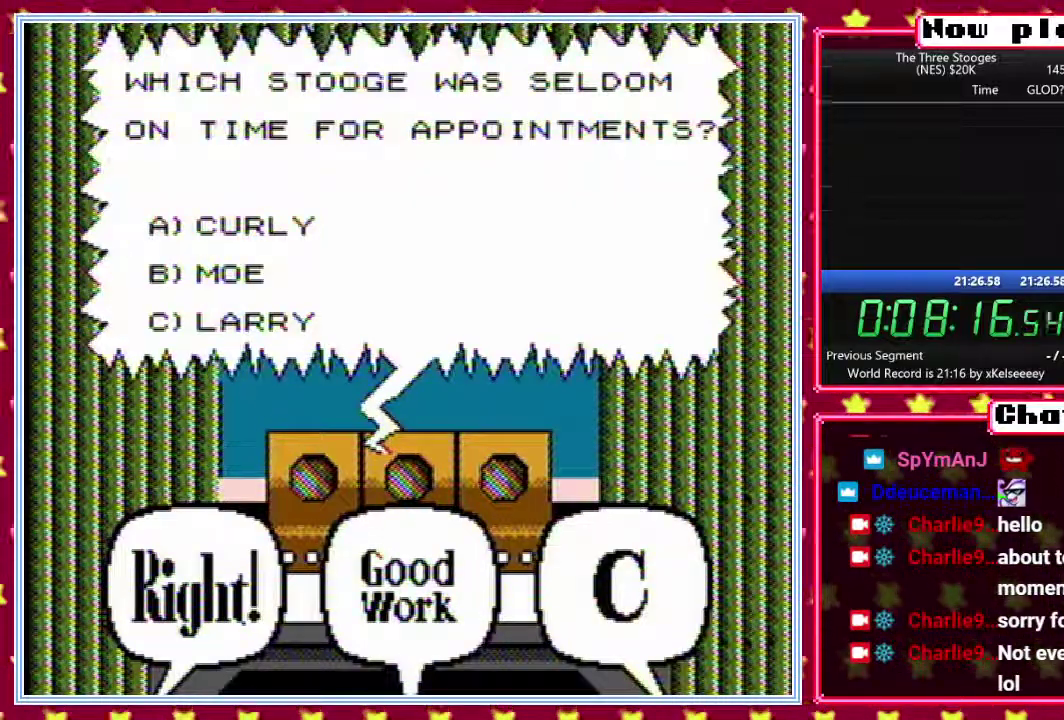
{"buttons": ["DPAD_UP"], "events": []}